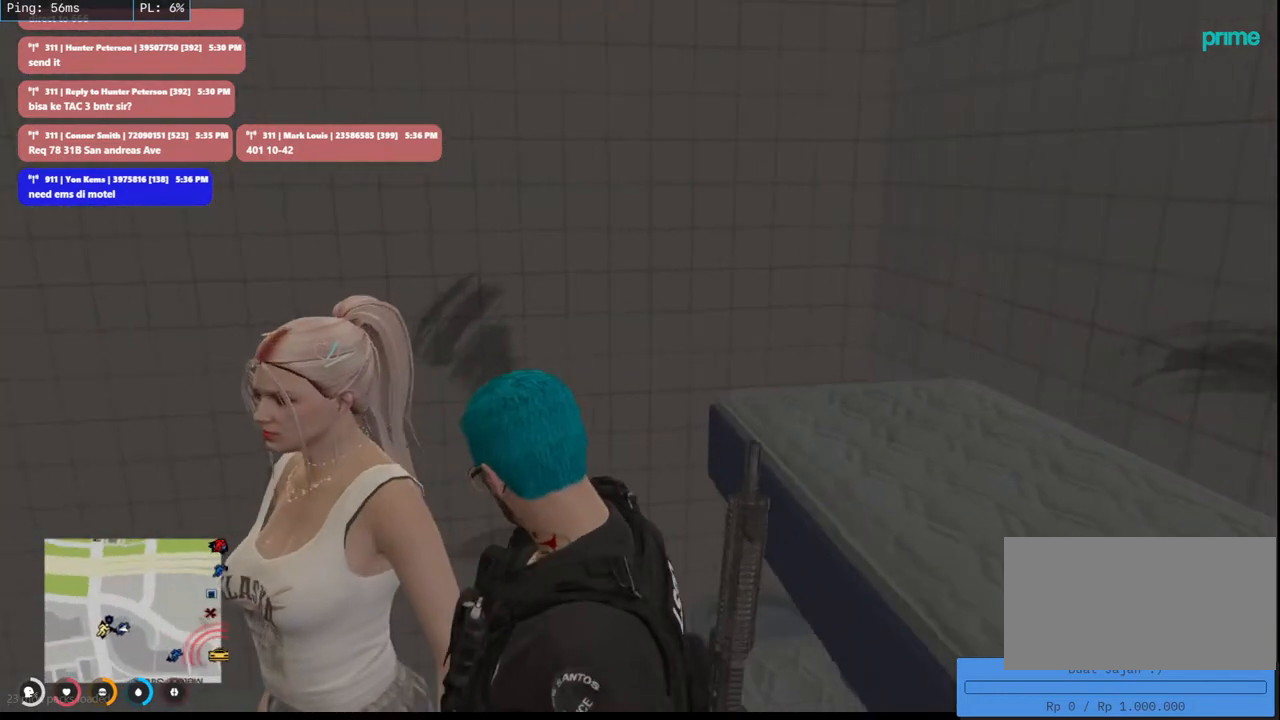
Gameplay with keyboard and mouse; each line is a JSON object with the keys and mouse buttons held at the frame after it. "events" lists presses ("down") and releases ("up") of "a", "ctrl", "d", "e", "q", "s", "shift", "space", "w", "mouse_left", "mouse_wheel", "mouse_right", "mouse_mb4" and "mouse_mb5" between this image and that frame as [ms after this image, input, new state], when the widget could be followed in between. "mouse_left", "mouse_wheel", "mouse_right", "mouse_mb4", "mouse_mb5" = the "left", "wheel", "right", "mb4", "mb5" buttons of the "mouse" list. No other keys are recorded. "wheel" means that the mouse wheel is clicked or scrolled. Mouse movement is not recorded.
{"keys": [], "mouse": ["mb4"], "events": [[50, "mouse_mb4", "down"]]}
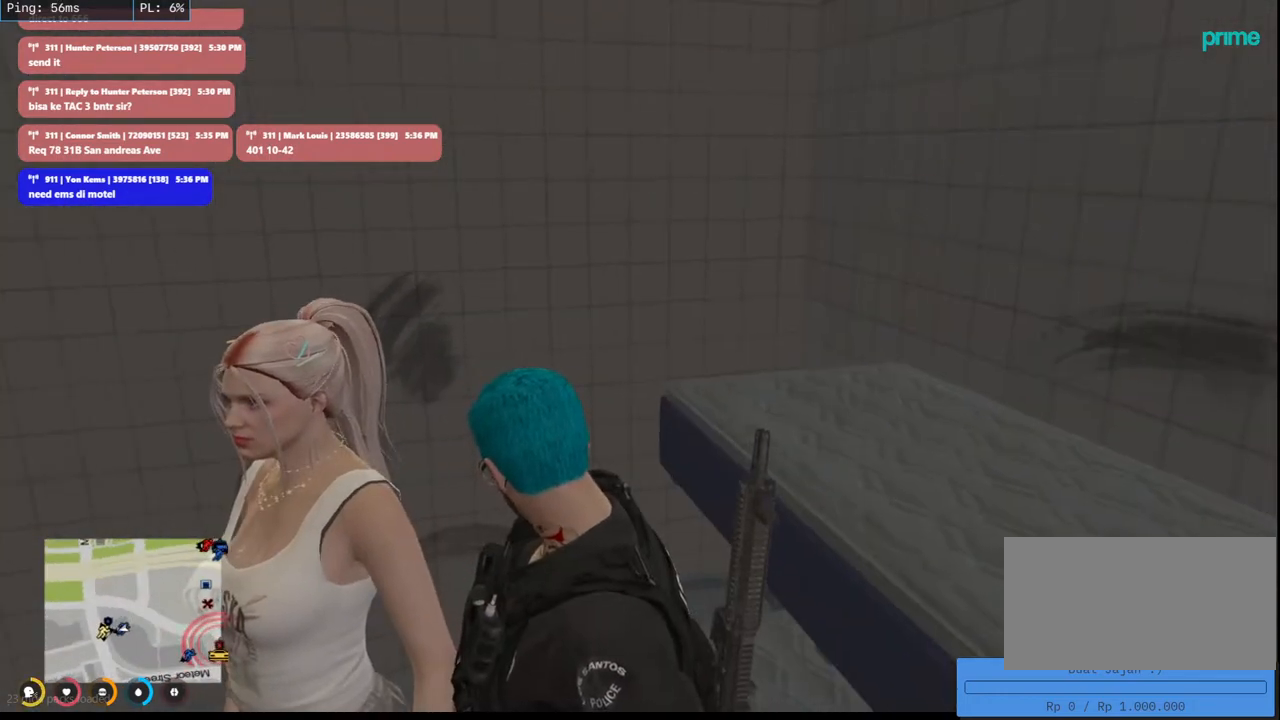
{"keys": [], "mouse": ["mb4"], "events": []}
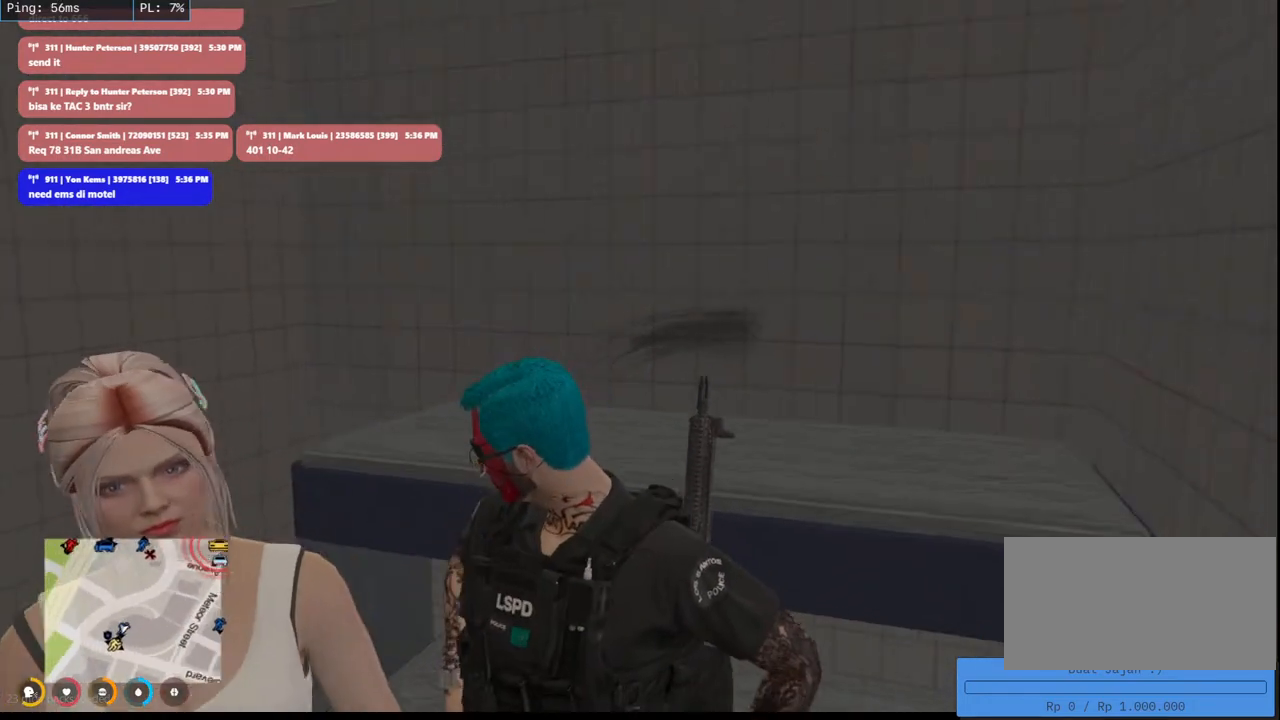
{"keys": [], "mouse": ["mb4"], "events": []}
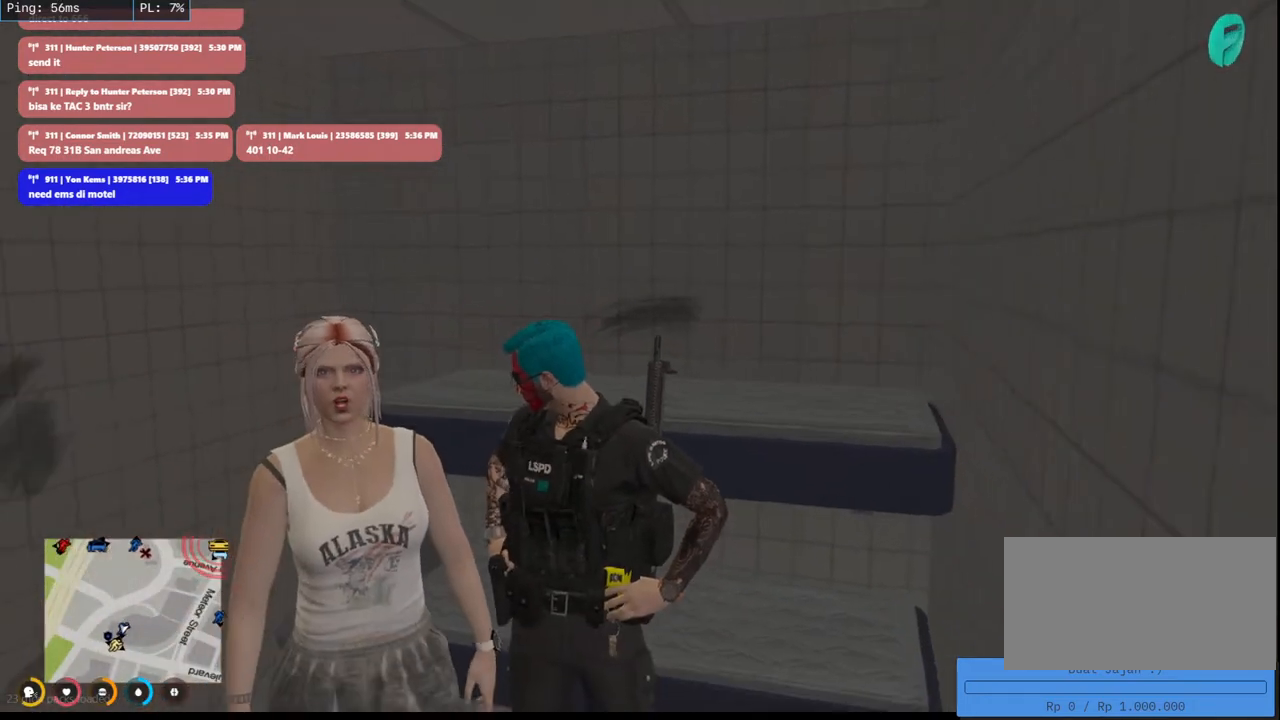
{"keys": [], "mouse": ["mb4"], "events": []}
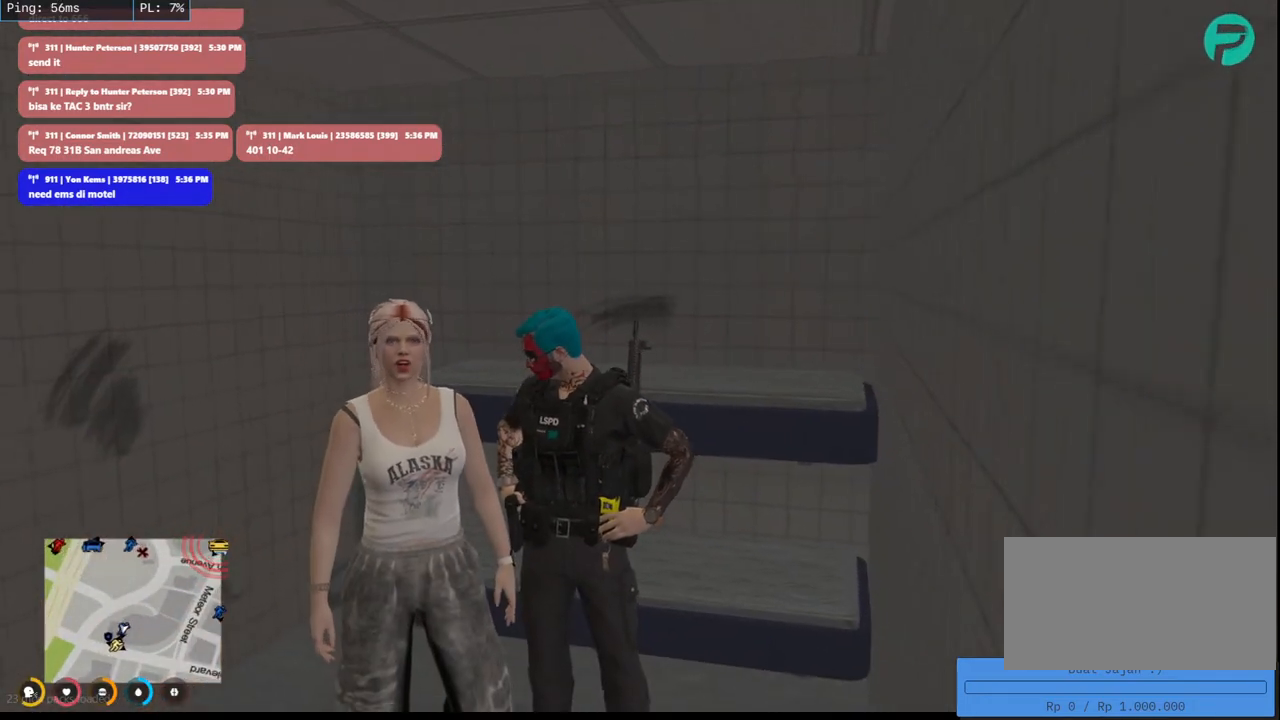
{"keys": [], "mouse": ["mb4"], "events": []}
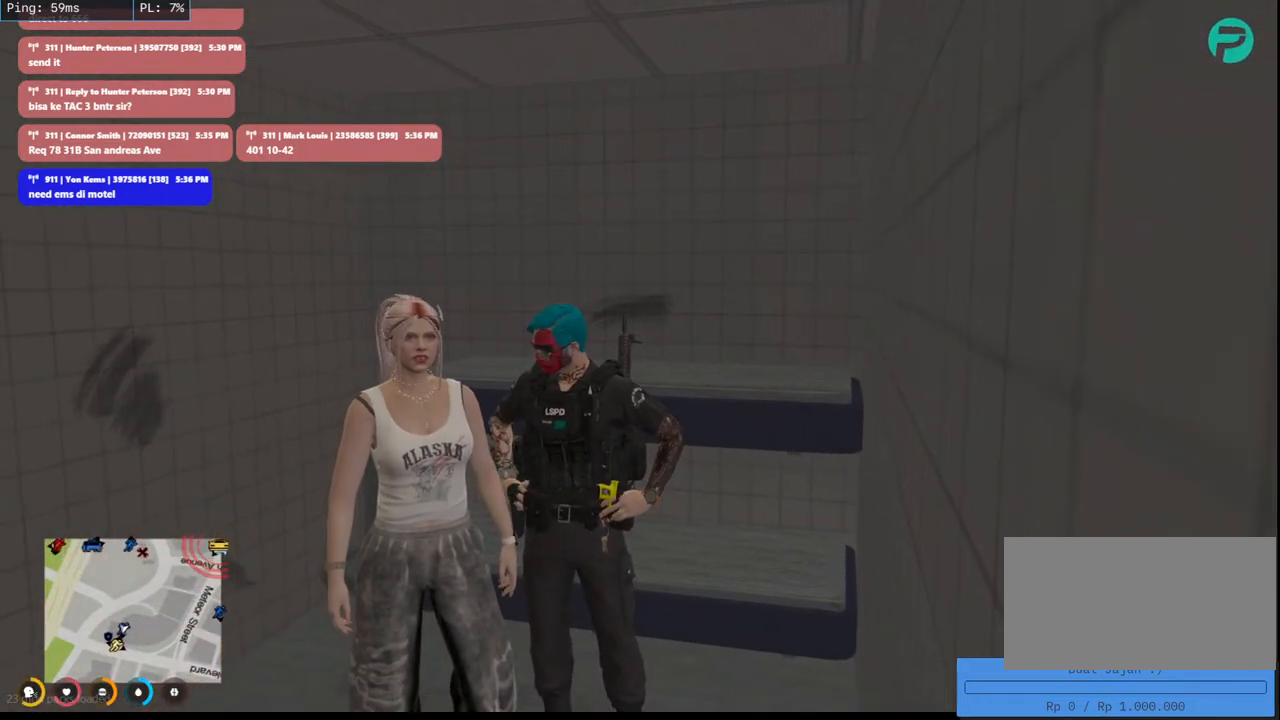
{"keys": [], "mouse": ["mb4"], "events": []}
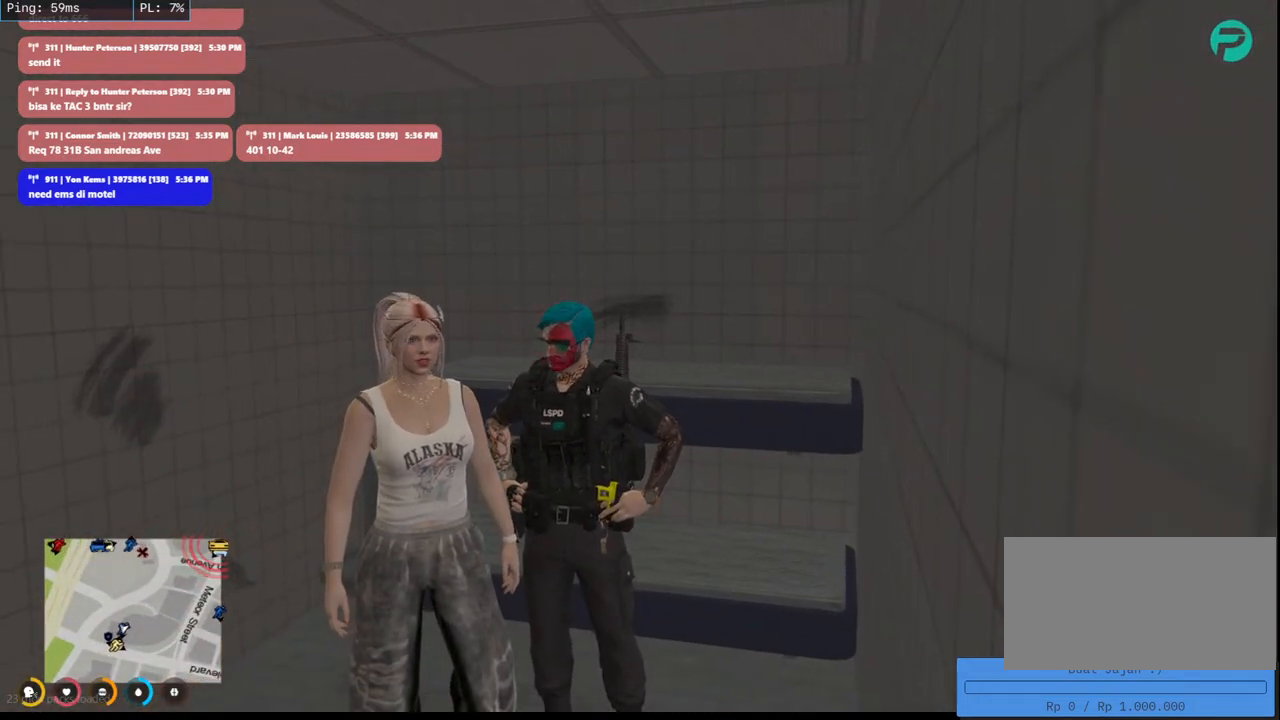
{"keys": [], "mouse": ["mb4"], "events": []}
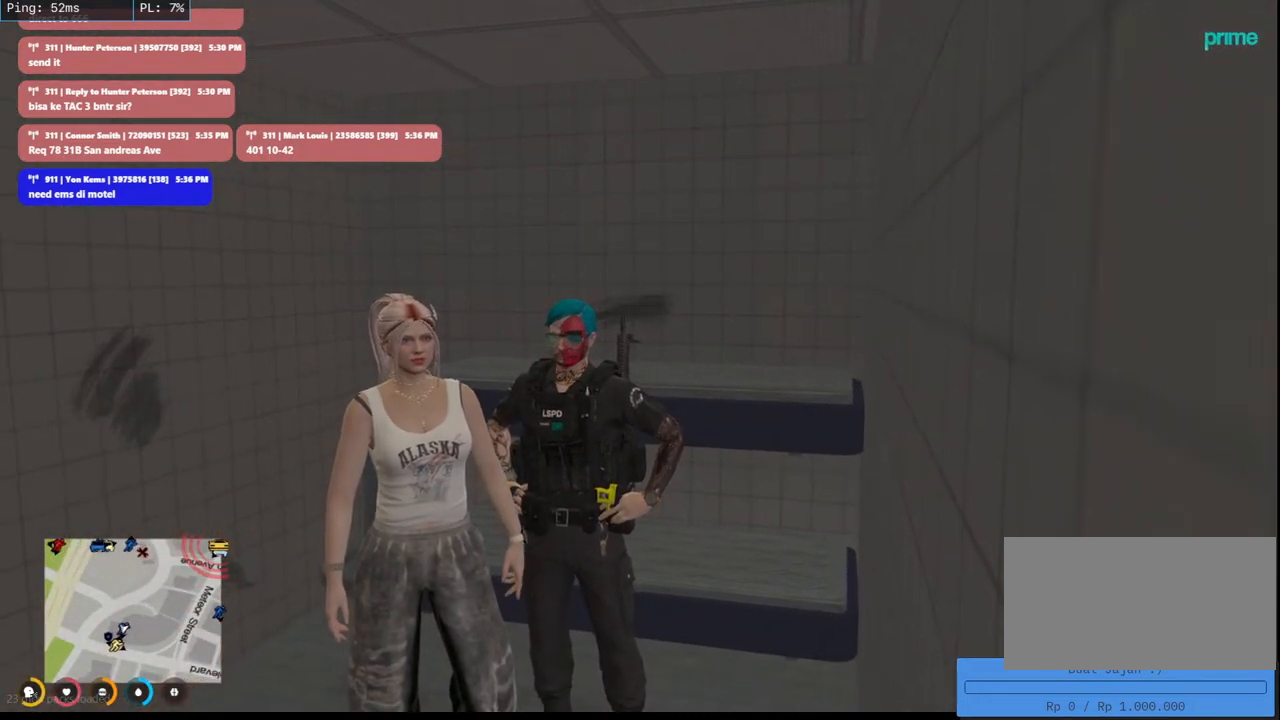
{"keys": [], "mouse": ["mb4"], "events": []}
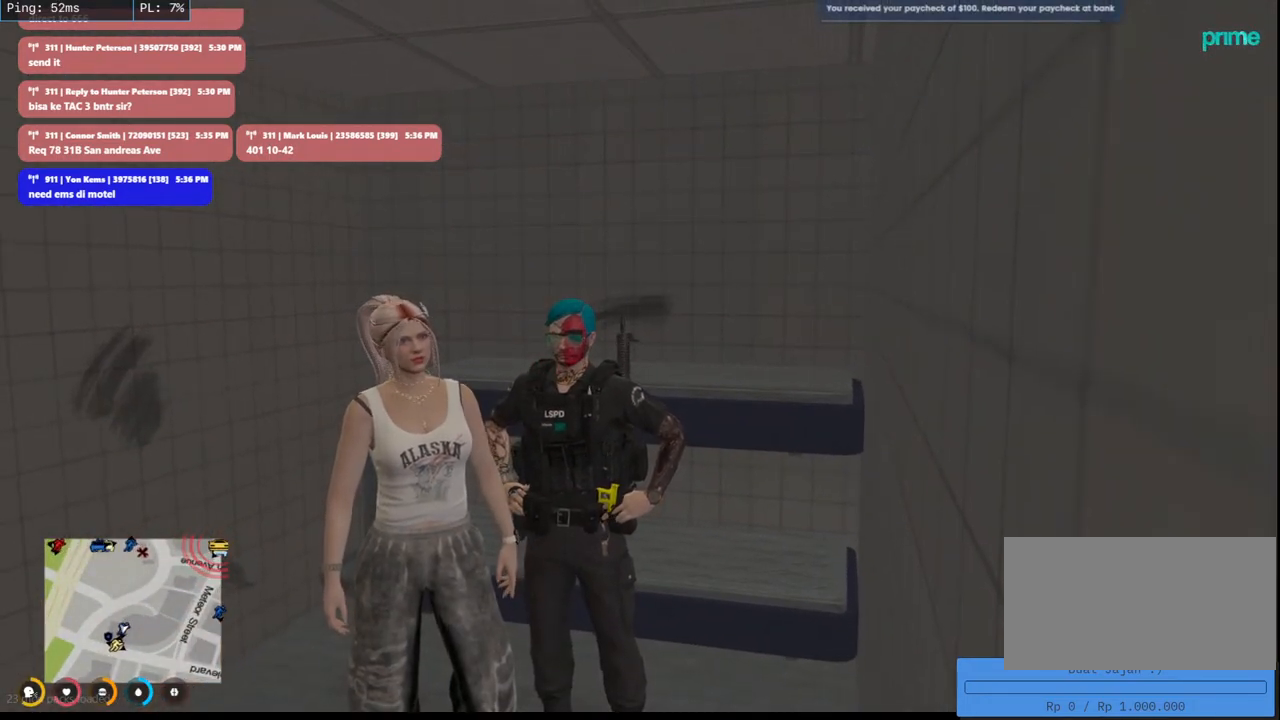
{"keys": [], "mouse": ["mb4"], "events": []}
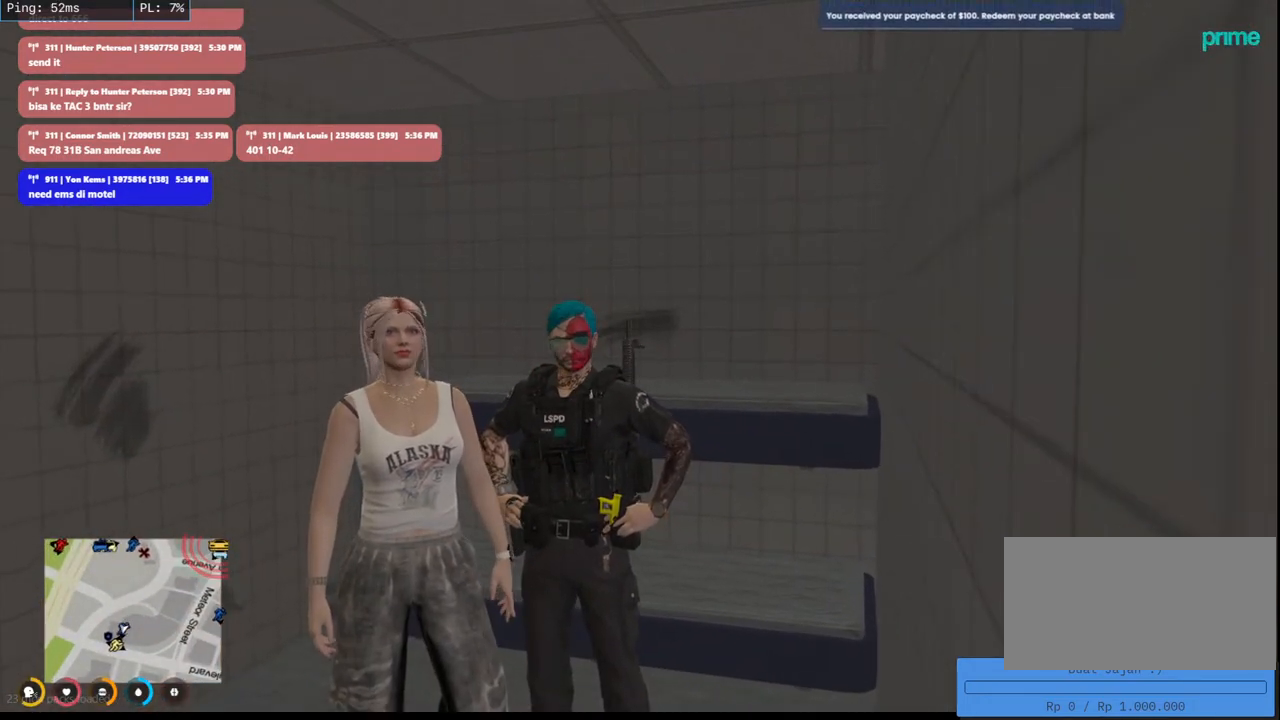
{"keys": [], "mouse": ["mb4"], "events": []}
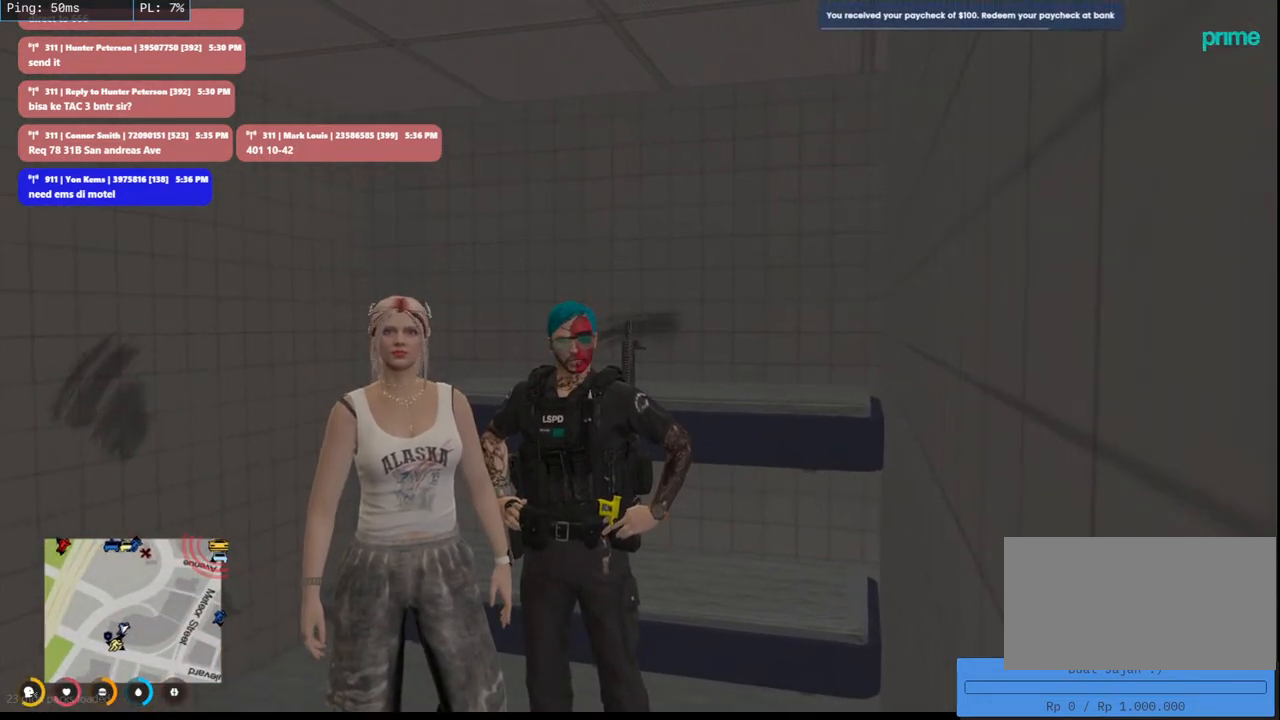
{"keys": [], "mouse": ["mb4"], "events": []}
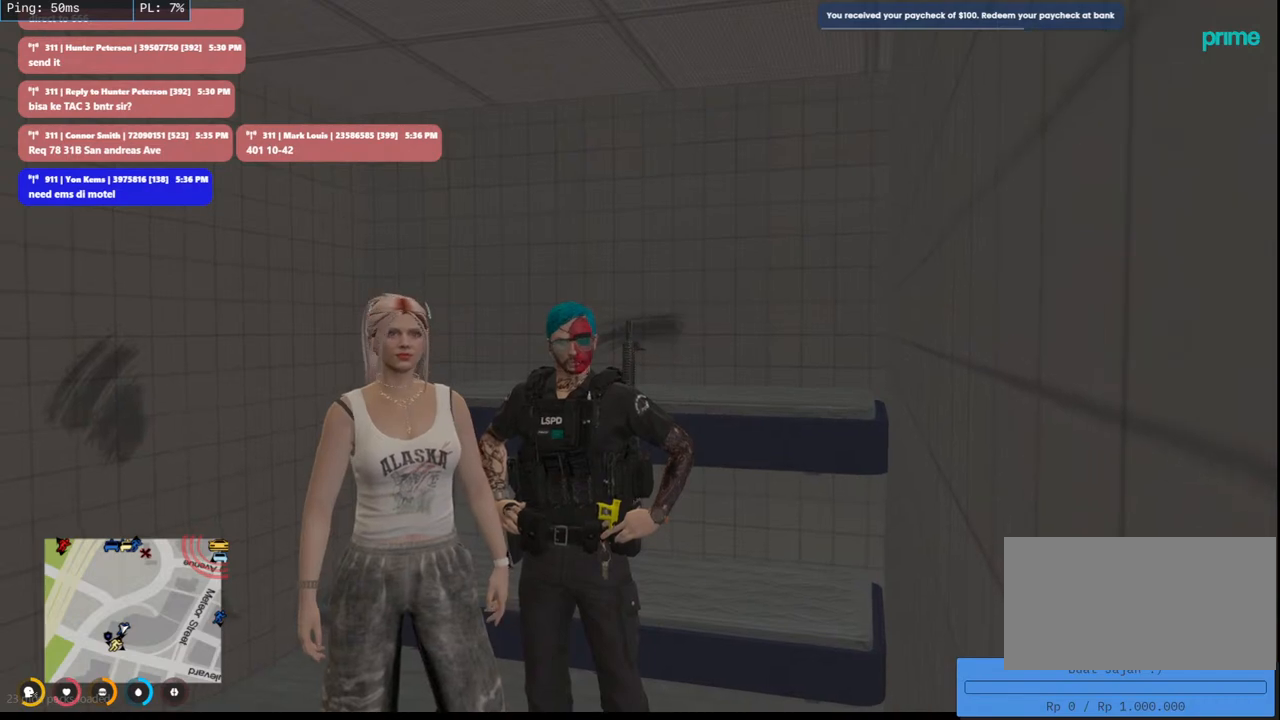
{"keys": [], "mouse": ["mb4"], "events": []}
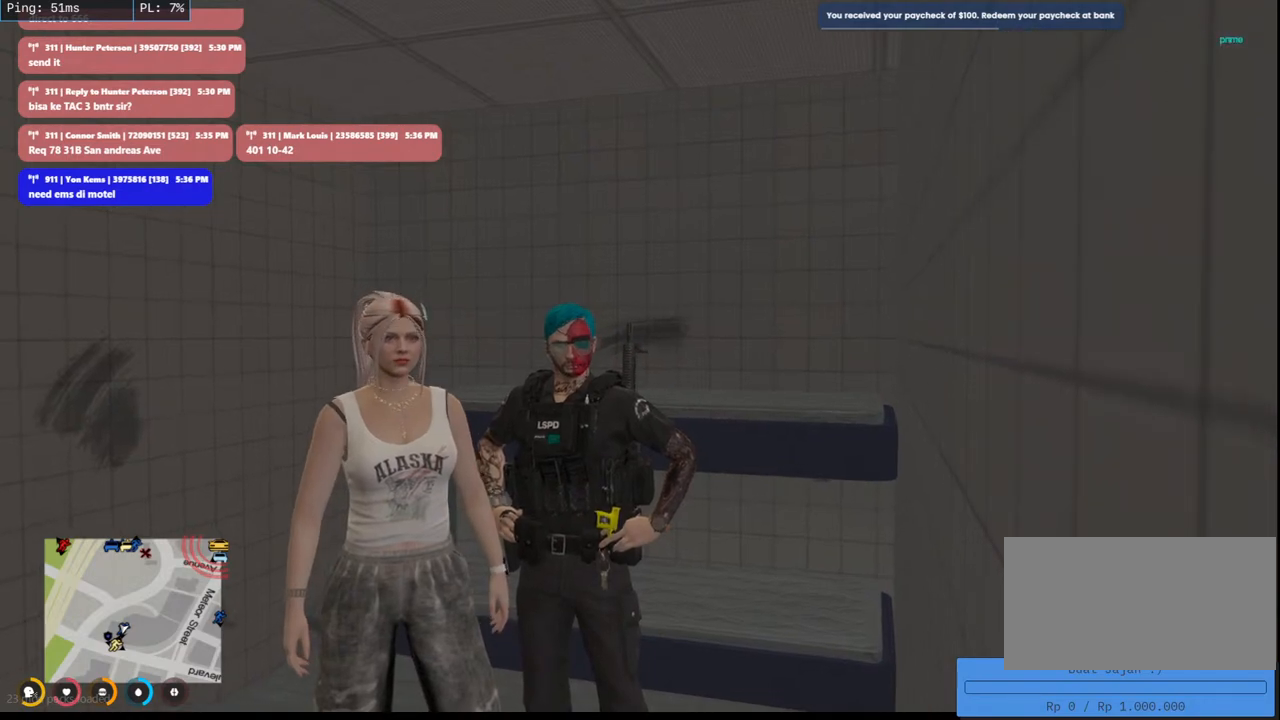
{"keys": [], "mouse": ["mb4"], "events": []}
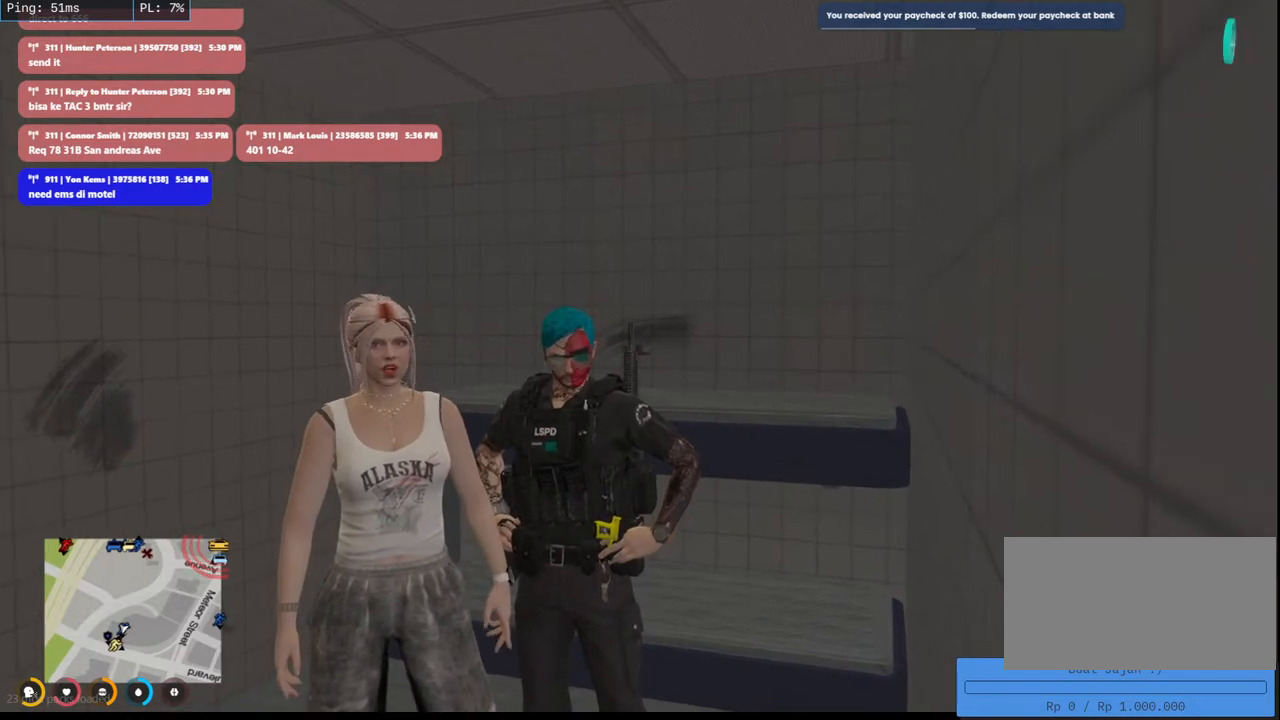
{"keys": [], "mouse": [], "events": [[366, "mouse_mb4", "up"]]}
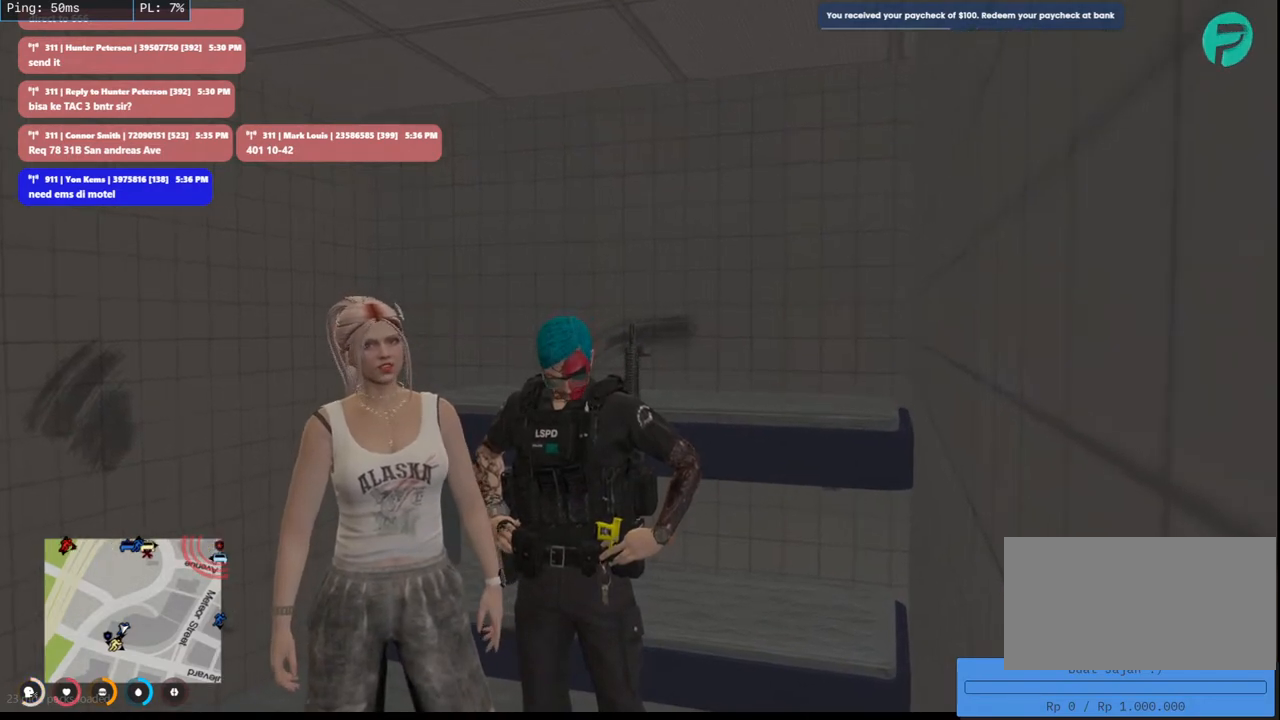
{"keys": [], "mouse": ["mb4"], "events": [[400, "mouse_mb4", "down"]]}
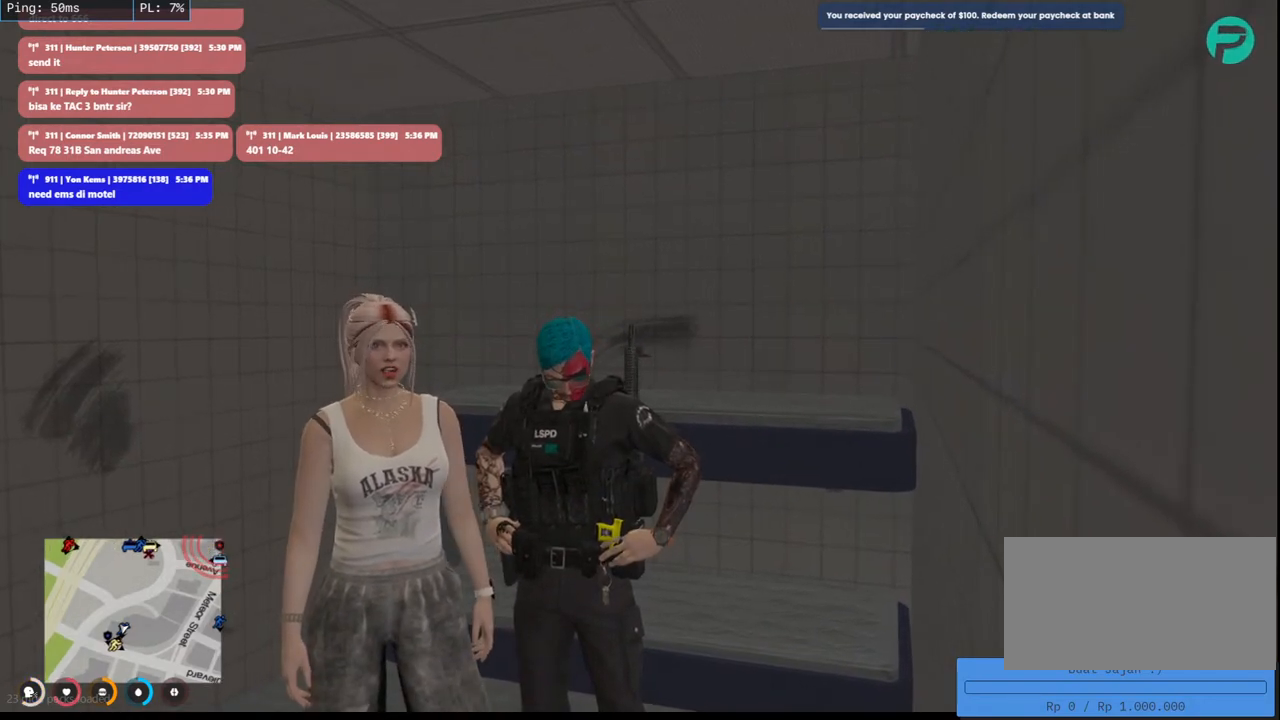
{"keys": [], "mouse": ["mb4"], "events": []}
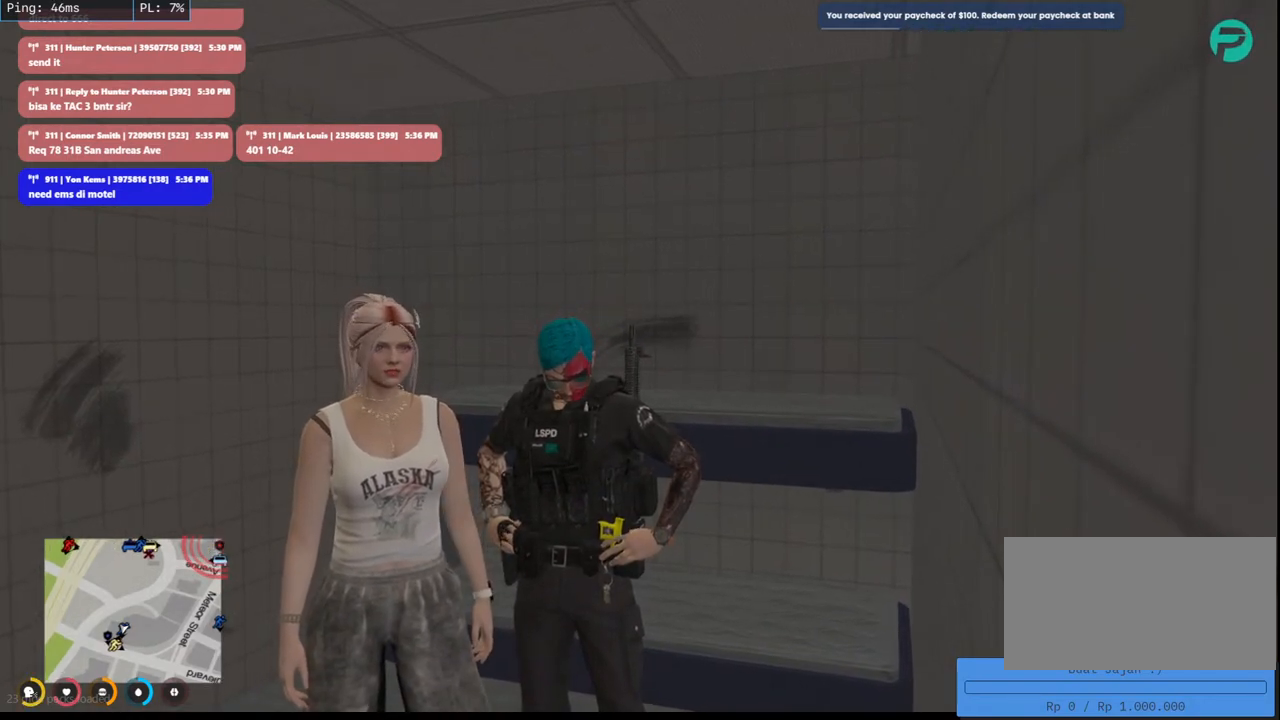
{"keys": [], "mouse": [], "events": [[183, "mouse_mb4", "up"]]}
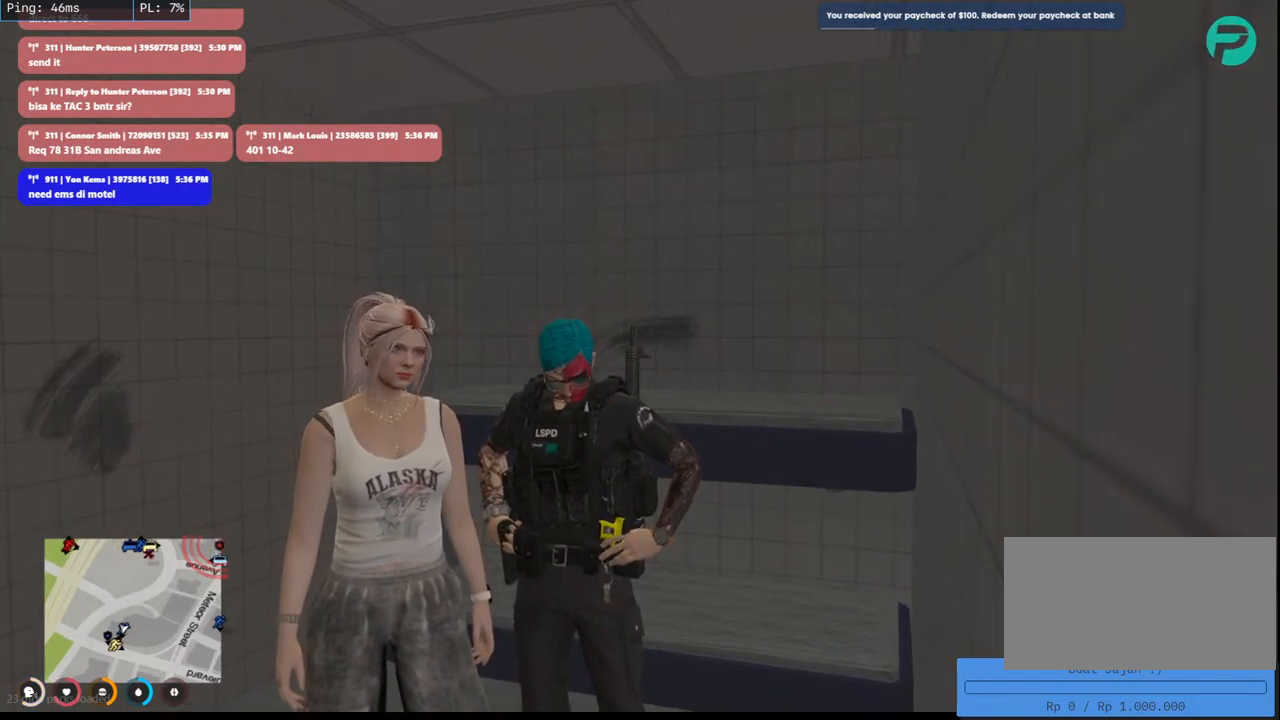
{"keys": [], "mouse": [], "events": []}
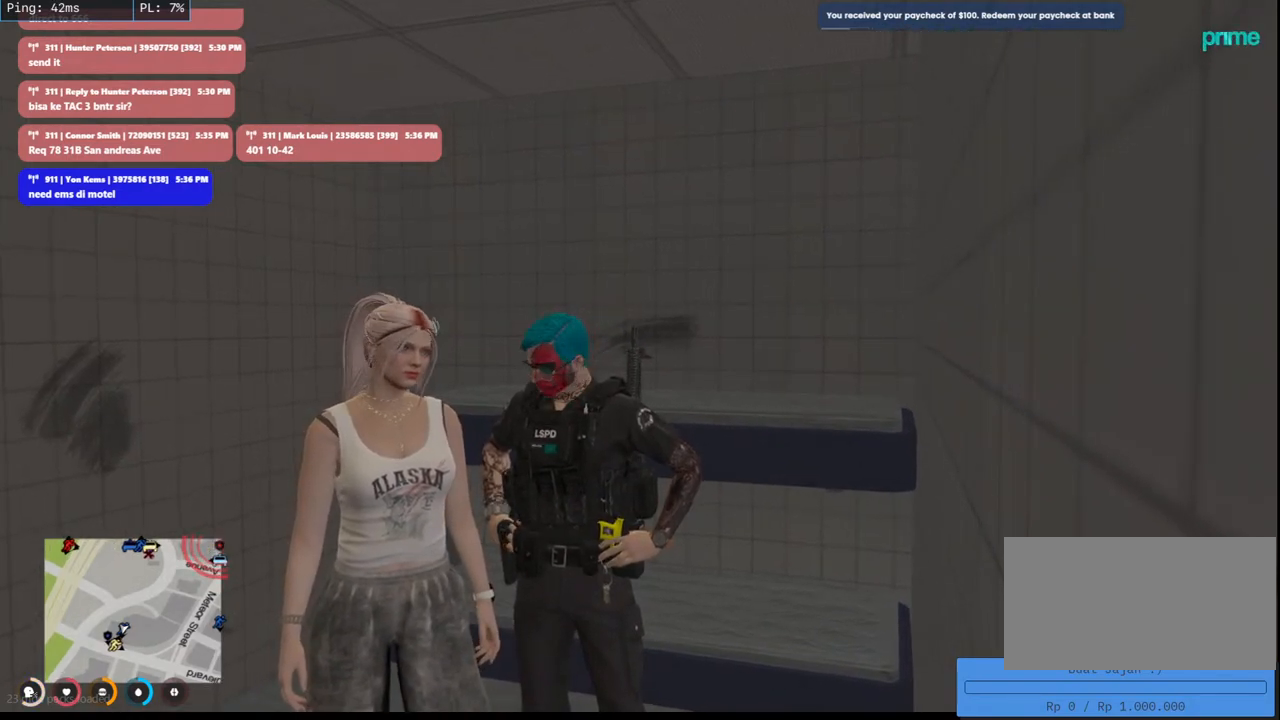
{"keys": [], "mouse": [], "events": []}
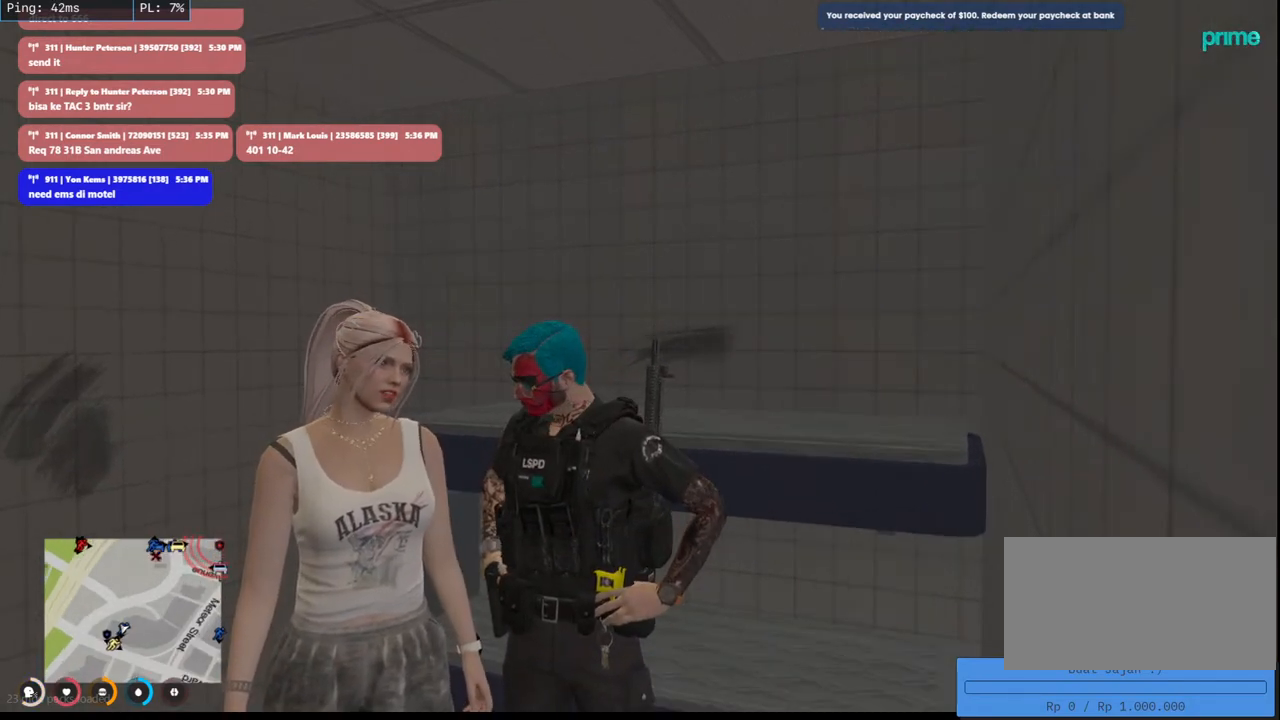
{"keys": [], "mouse": [], "events": []}
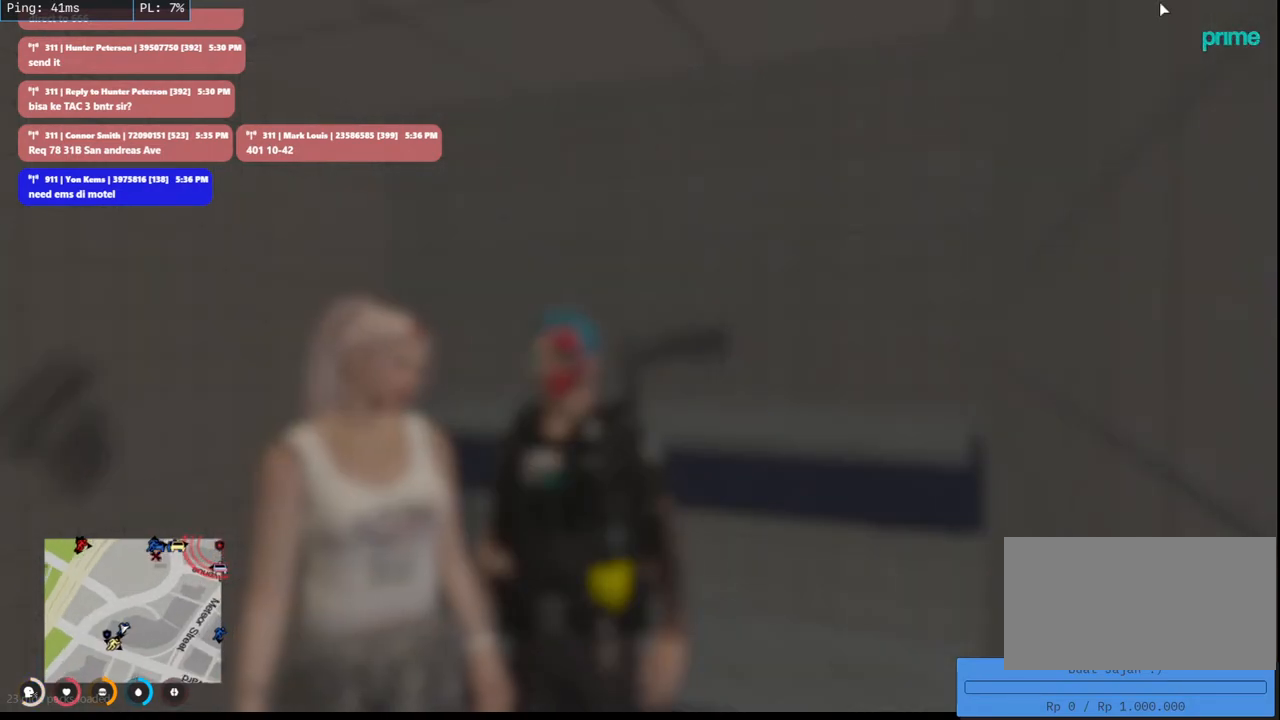
{"keys": [], "mouse": [], "events": []}
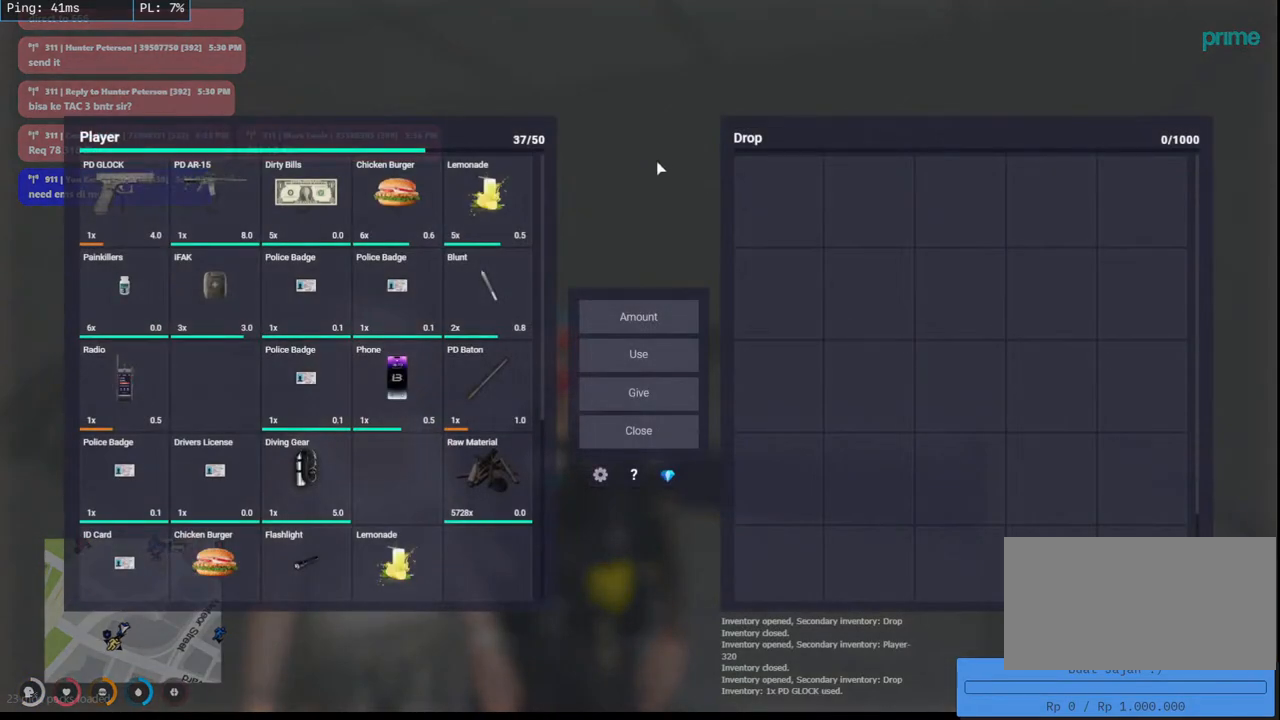
{"keys": [], "mouse": [], "events": []}
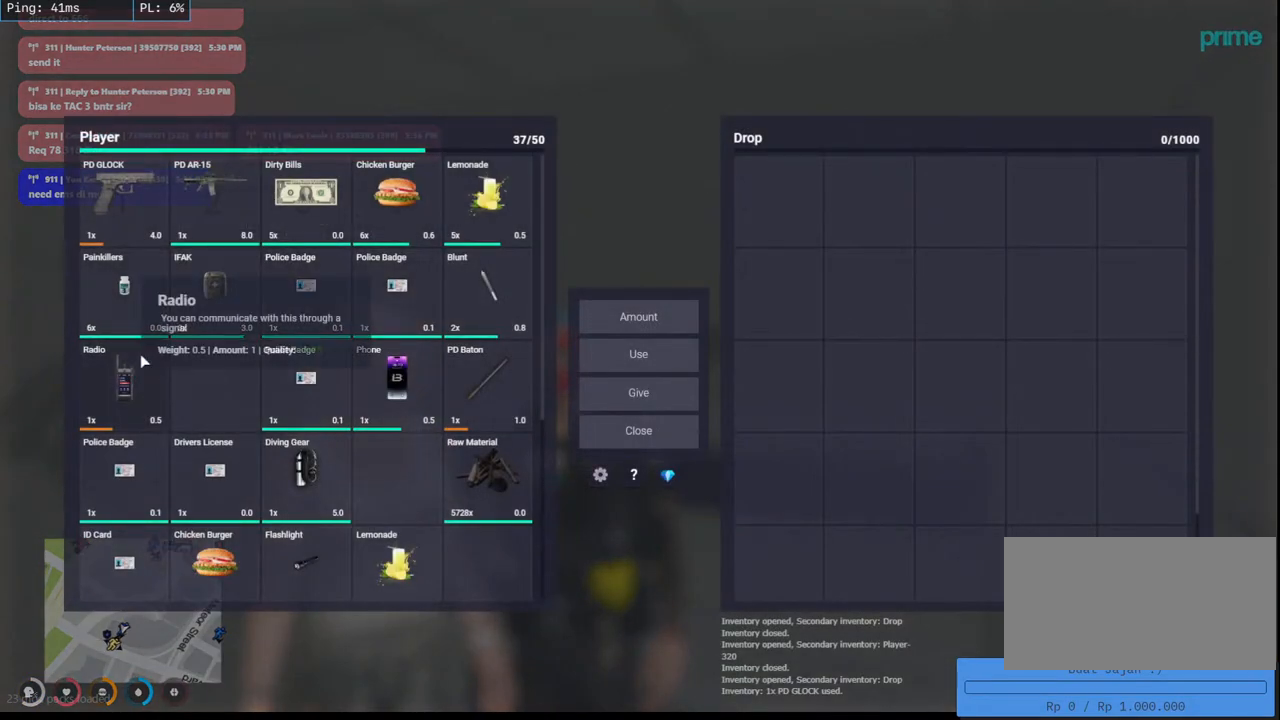
{"keys": [], "mouse": [], "events": []}
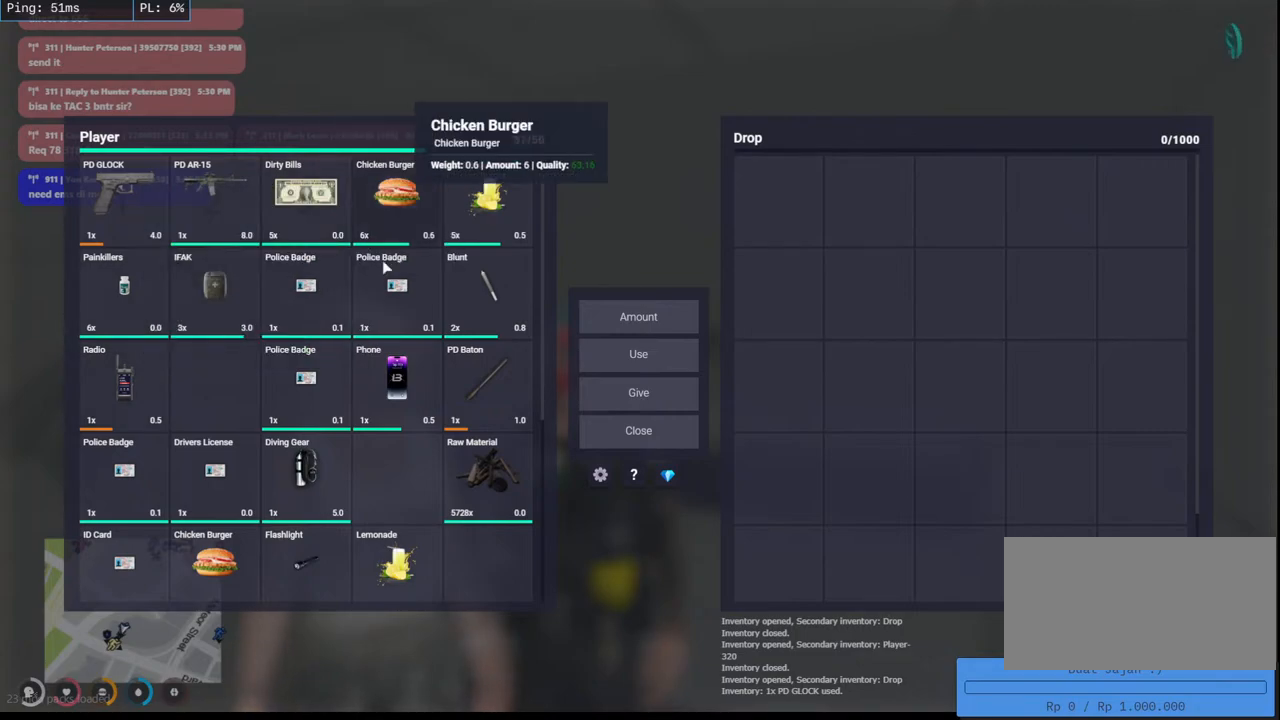
{"keys": [], "mouse": [], "events": []}
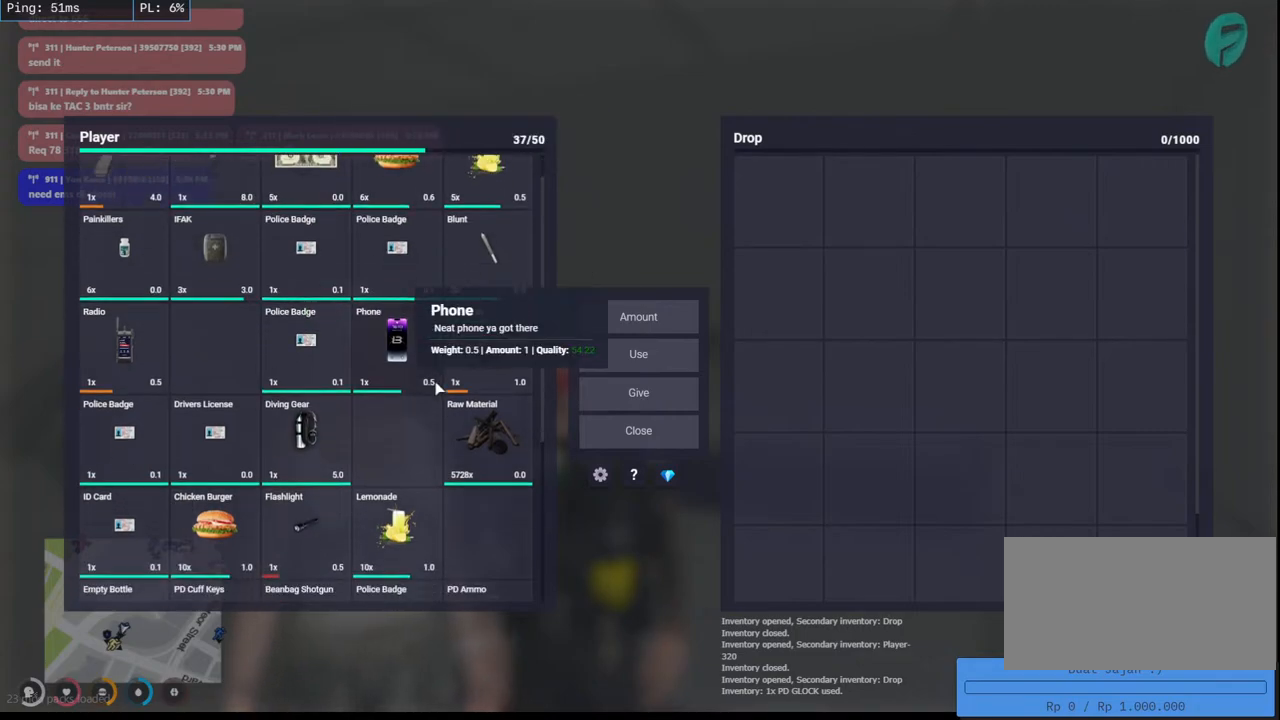
{"keys": [], "mouse": ["wheel"], "events": [[433, "mouse_wheel", "down"], [450, "mouse_wheel", "up"], [466, "mouse_wheel", "down"]]}
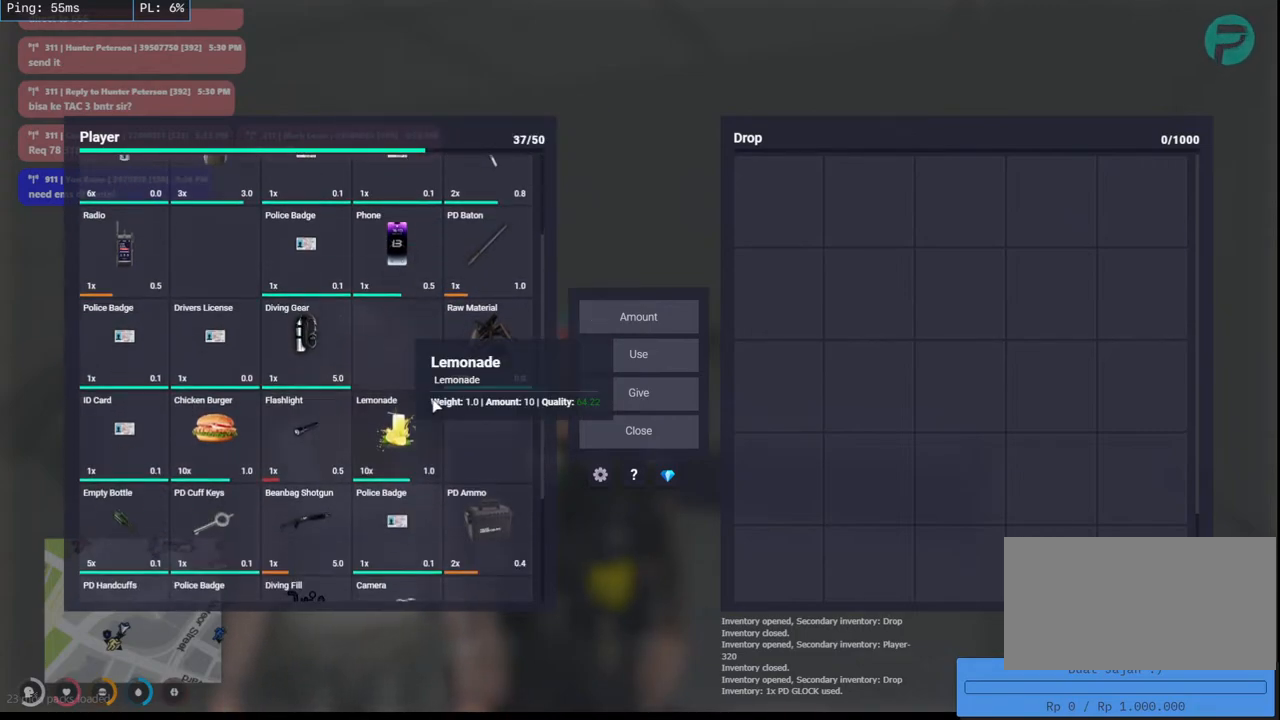
{"keys": [], "mouse": [], "events": [[133, "mouse_wheel", "up"]]}
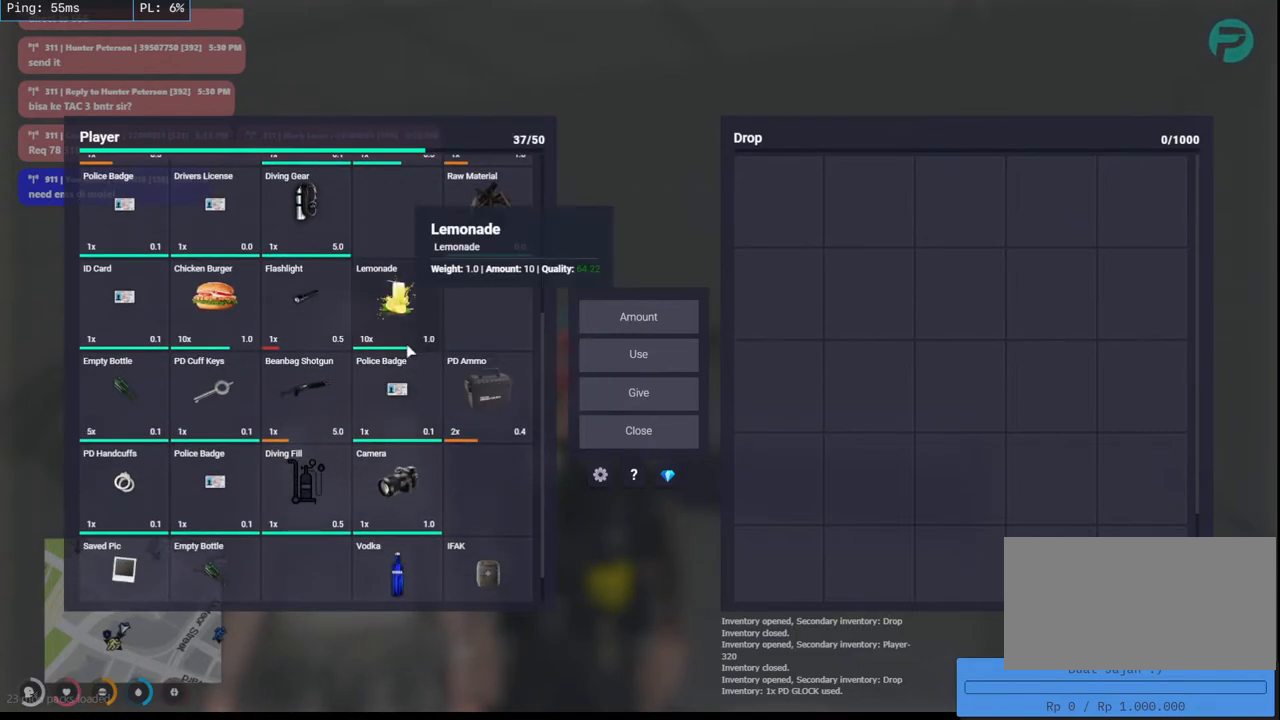
{"keys": [], "mouse": [], "events": []}
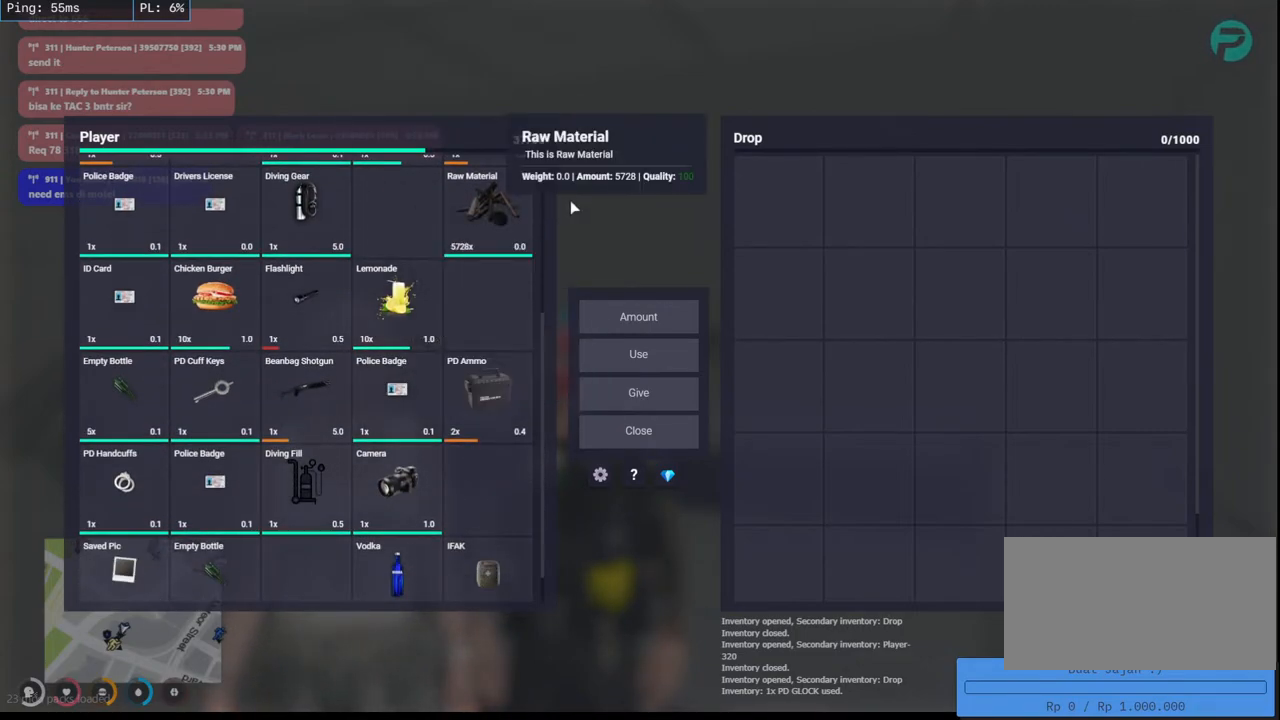
{"keys": [], "mouse": [], "events": []}
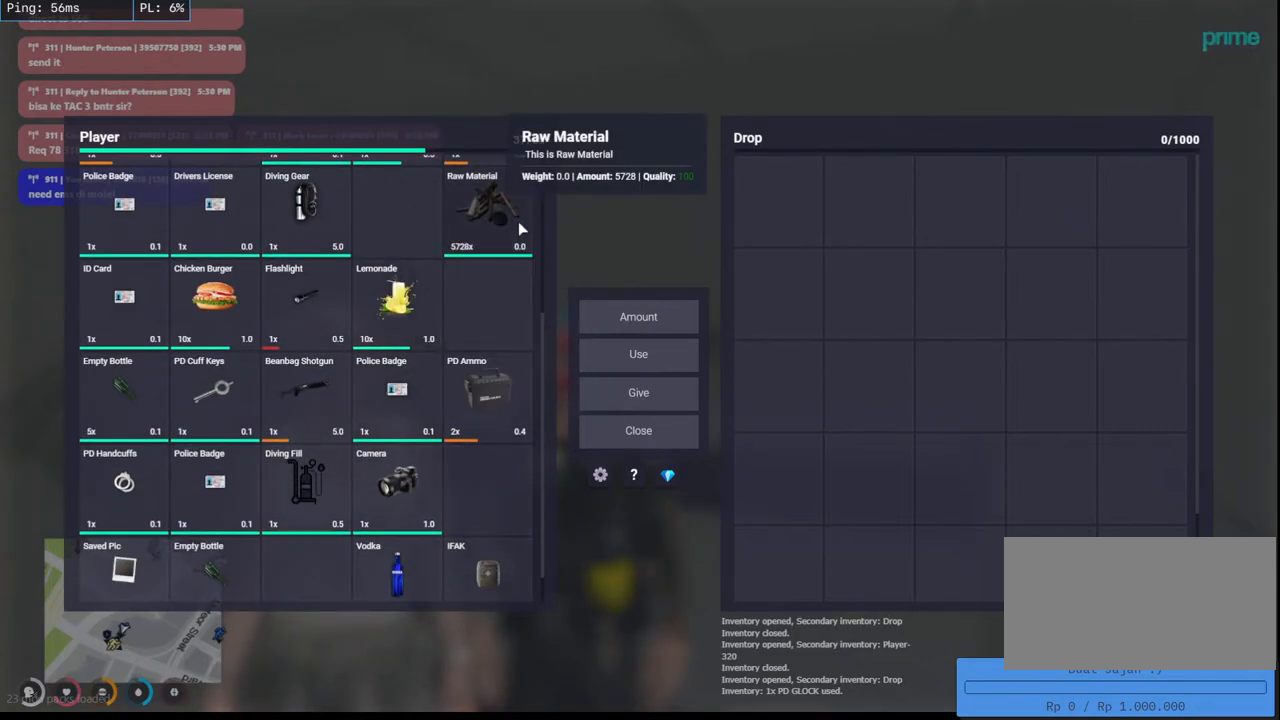
{"keys": [], "mouse": ["mb4"], "events": [[300, "mouse_mb4", "down"]]}